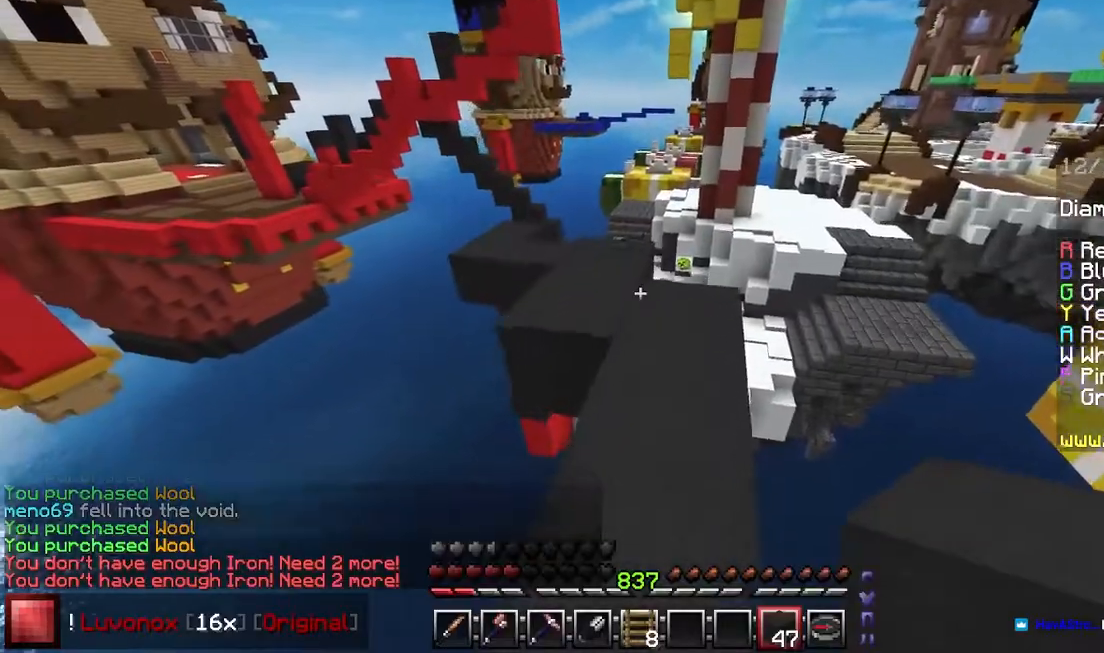
Gameplay with keyboard and mouse; each line is a JSON object with the keys and mouse buttons held at the frame after it. "events" lists presses ("down") and releases ("up") of "down", "left", "right", "space", "up", "mouse_left" and "mouse_right" between this image and that frame as [ms after this image, input, new state], when the widget could be followed in between. "mouse_left", "mouse_right" = the "left", "right" buttons of the "mouse" list. No other keys are recorded. Fast repeated clicks can show as one long hold. Mouse movement is not recorded.
{"keys": ["space", "up"], "mouse": [], "events": [[433, "space", "down"]]}
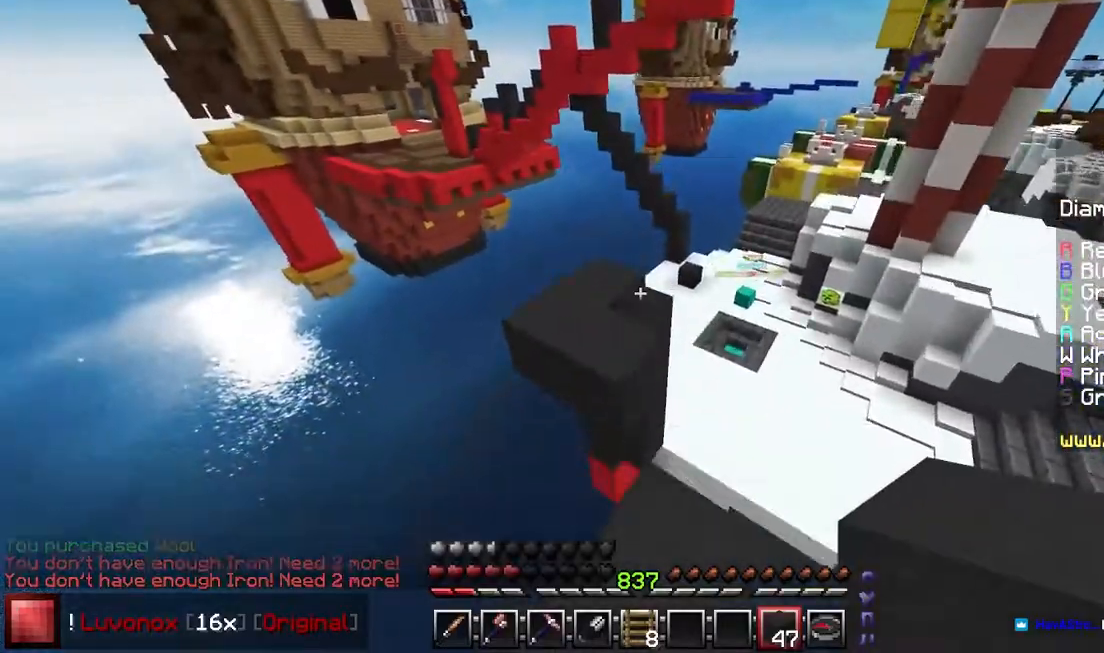
{"keys": ["left", "up"], "mouse": [], "events": [[67, "left", "down"], [300, "space", "up"]]}
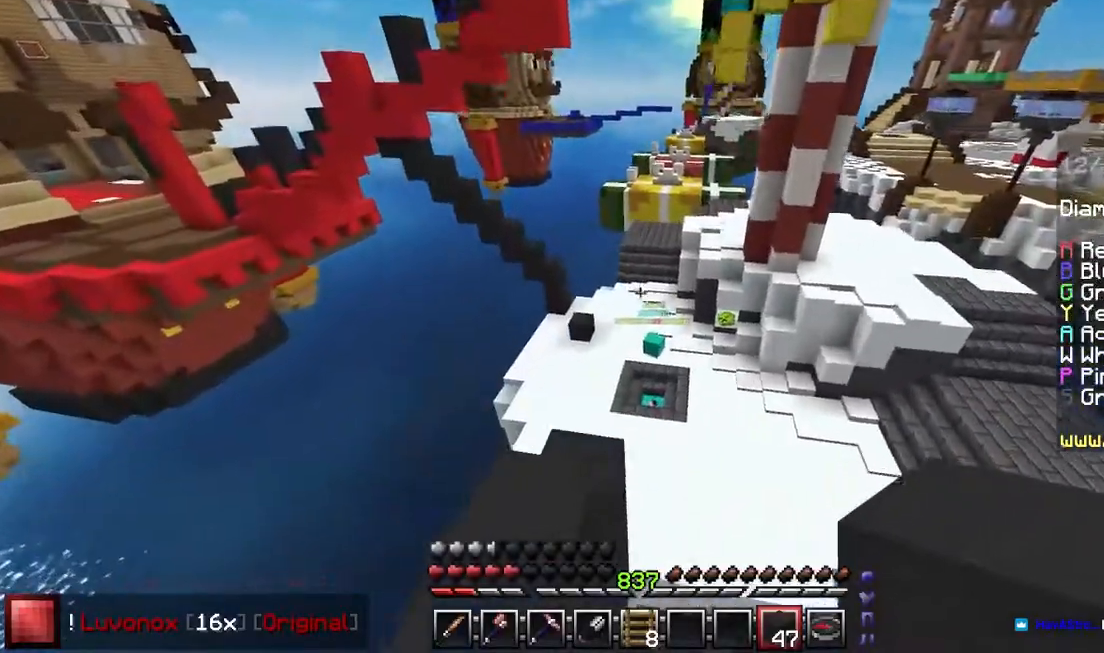
{"keys": ["up"], "mouse": [], "events": [[100, "left", "up"], [400, "left", "down"], [450, "left", "up"]]}
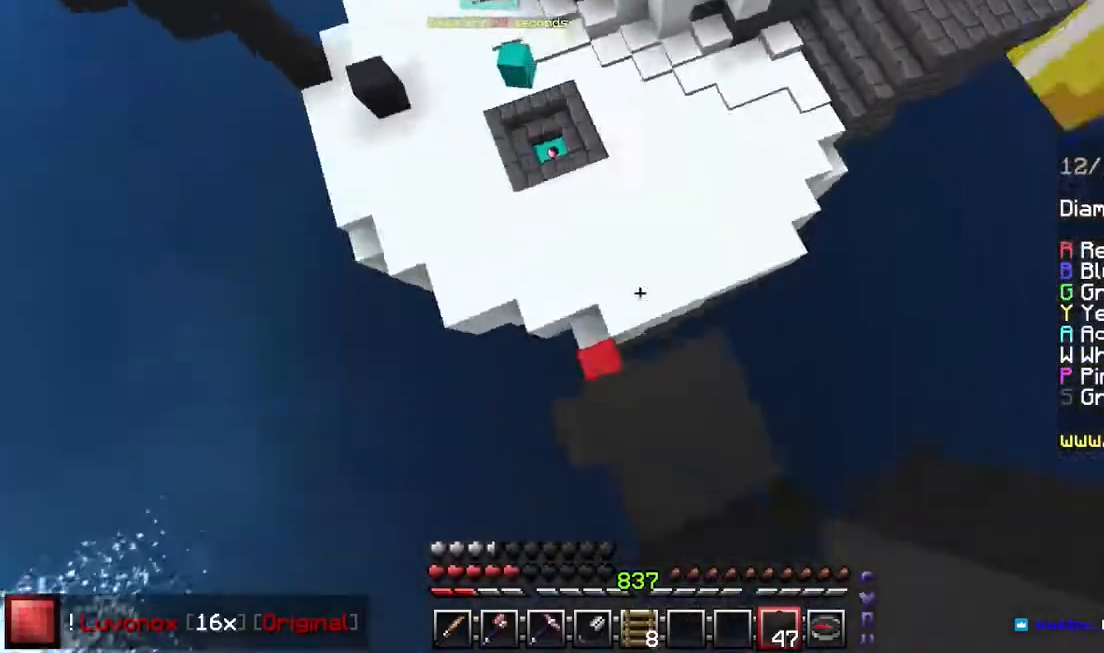
{"keys": ["left"], "mouse": [], "events": [[50, "up", "up"], [433, "left", "down"]]}
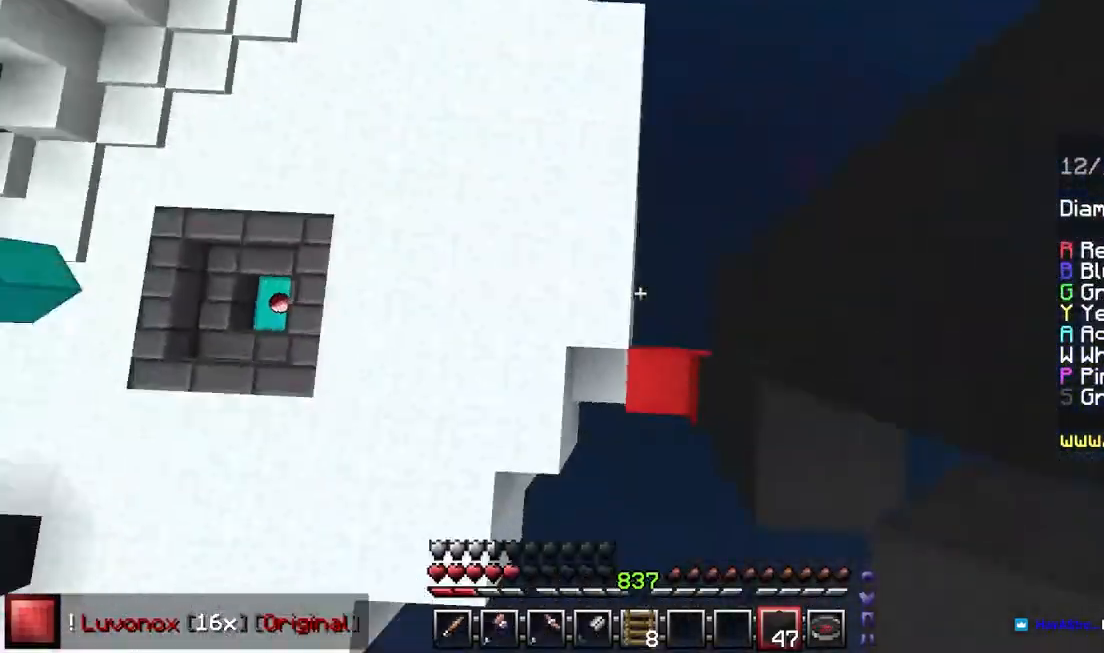
{"keys": ["up"], "mouse": [], "events": [[17, "up", "down"], [267, "mouse_right", "down"], [317, "left", "up"], [383, "mouse_right", "up"]]}
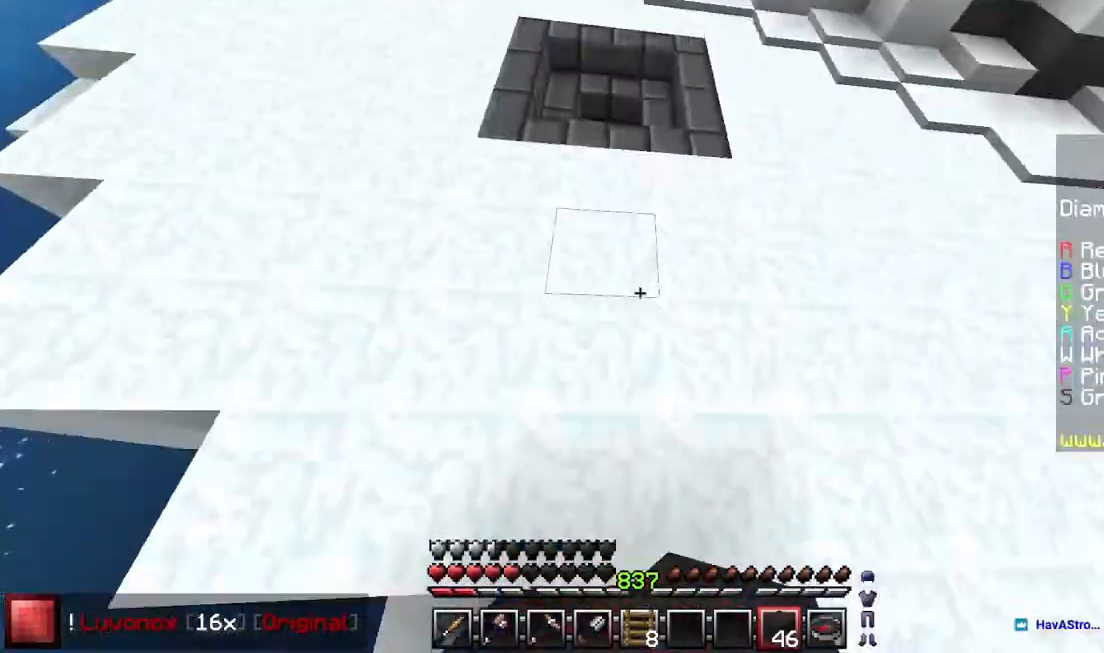
{"keys": ["space", "up"], "mouse": [], "events": [[267, "space", "down"]]}
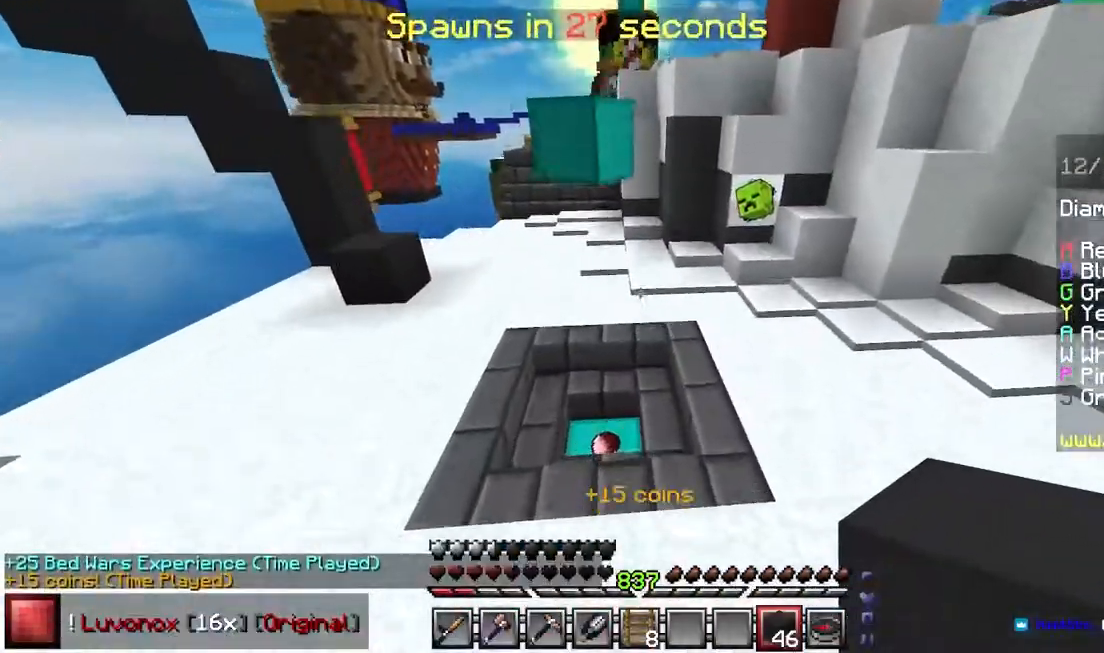
{"keys": ["left", "up"], "mouse": [], "events": [[133, "space", "up"], [200, "left", "down"]]}
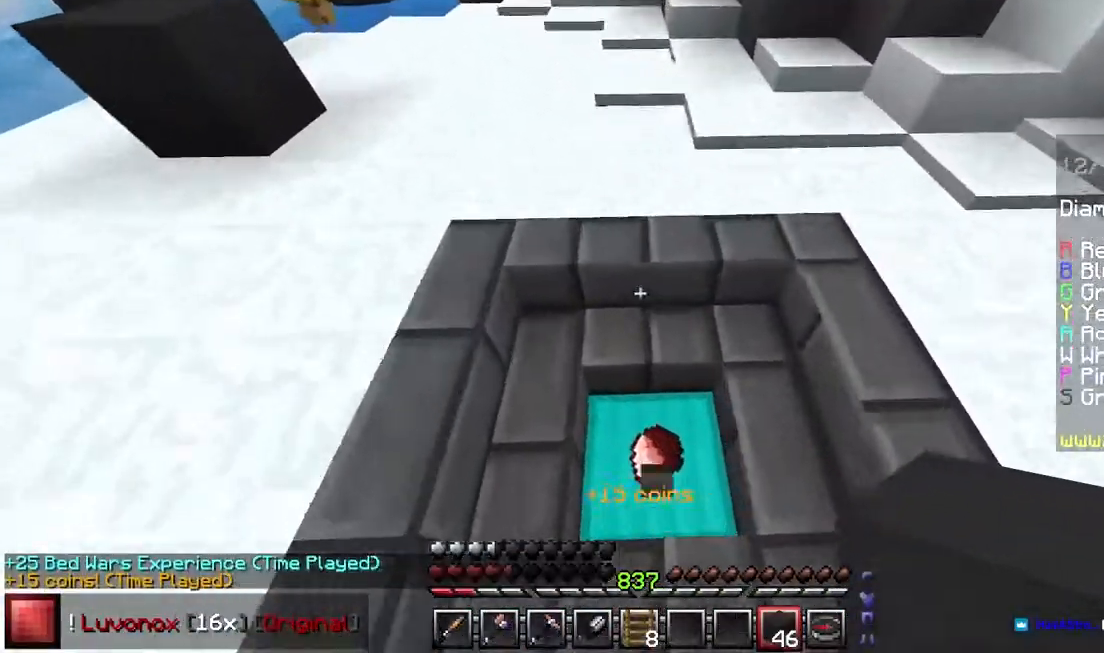
{"keys": ["space", "up"], "mouse": [], "events": [[317, "left", "up"], [433, "space", "down"]]}
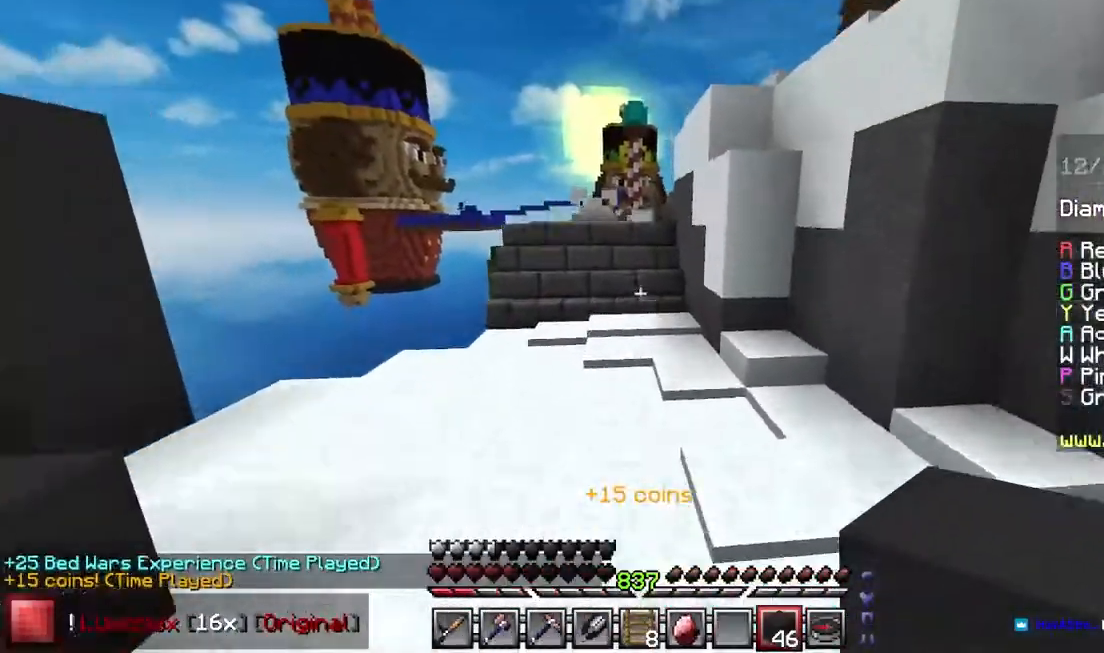
{"keys": ["space", "up"], "mouse": [], "events": []}
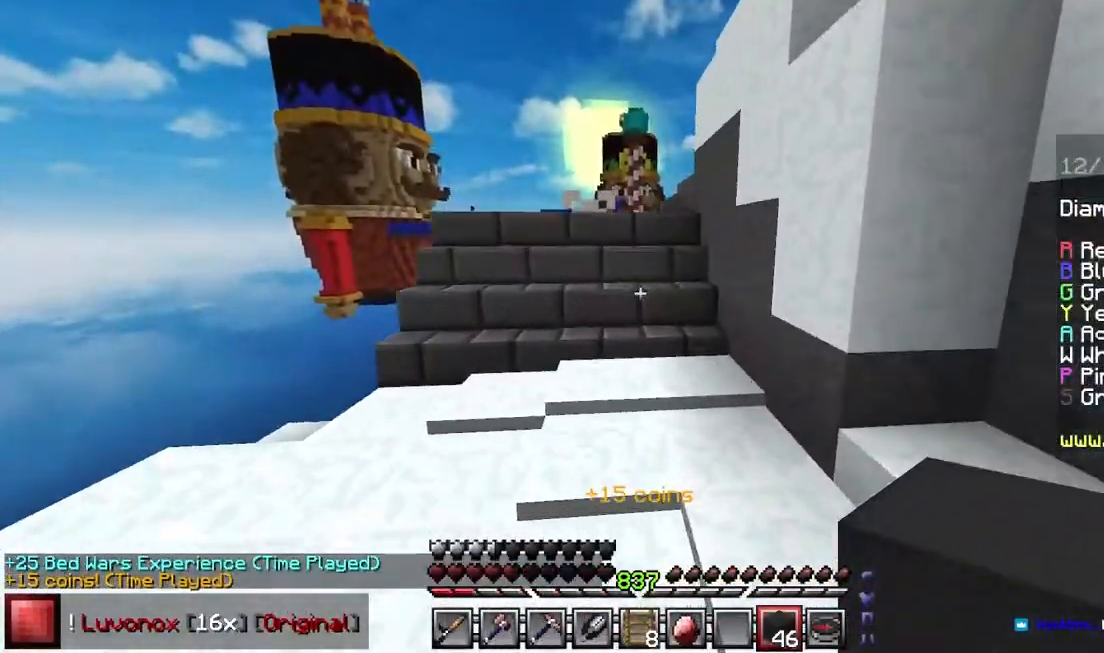
{"keys": ["up"], "mouse": [], "events": [[267, "space", "up"]]}
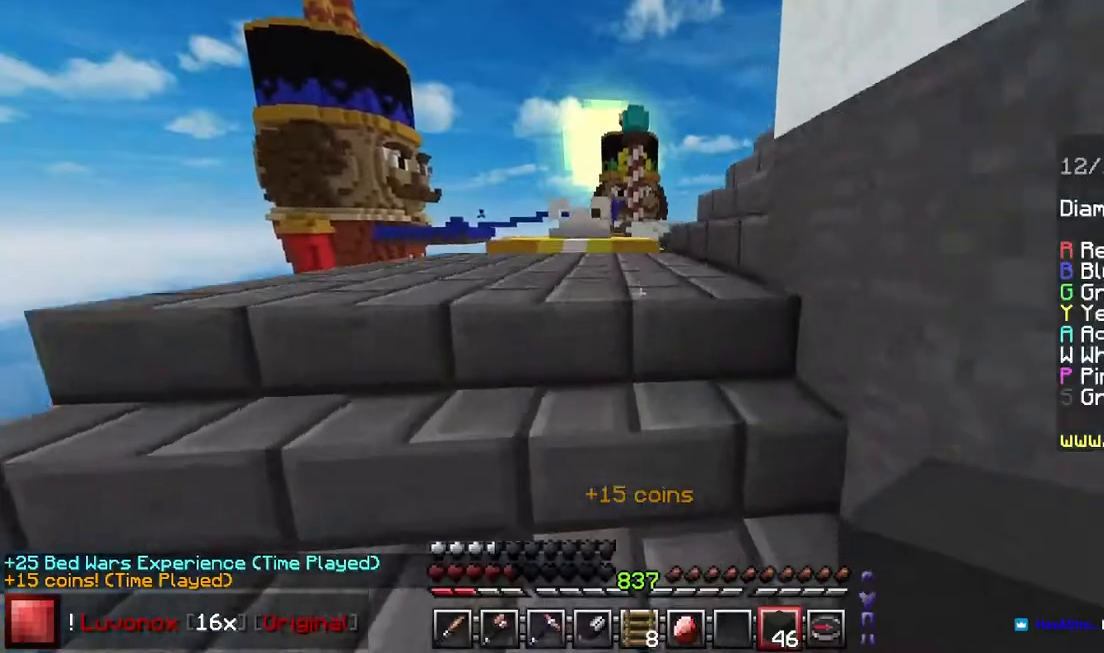
{"keys": ["left", "up"], "mouse": [], "events": [[33, "space", "down"], [100, "space", "up"], [183, "space", "down"], [233, "left", "down"], [250, "space", "up"]]}
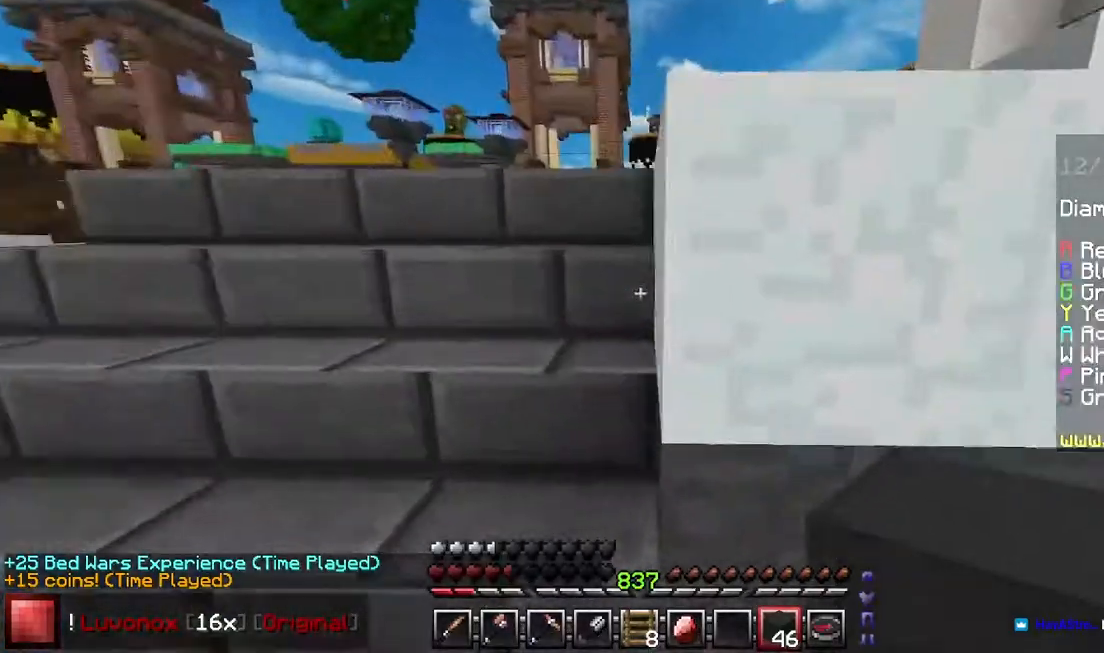
{"keys": ["space", "up"], "mouse": [], "events": [[150, "left", "up"], [317, "space", "down"]]}
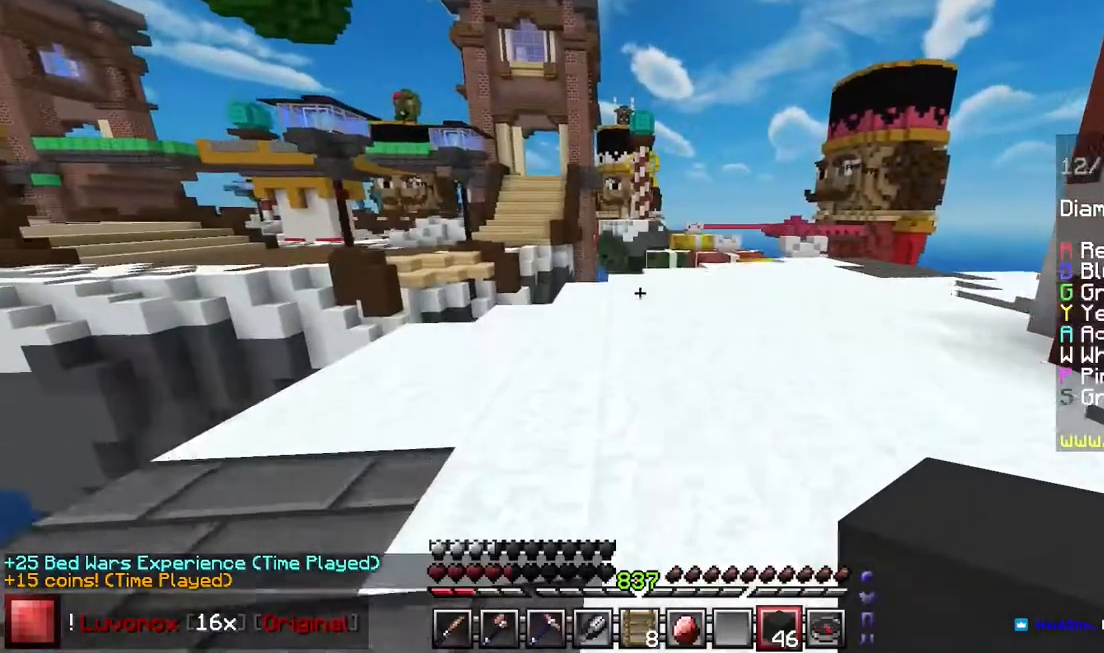
{"keys": ["up"], "mouse": [], "events": [[17, "space", "up"], [150, "space", "down"], [433, "space", "up"]]}
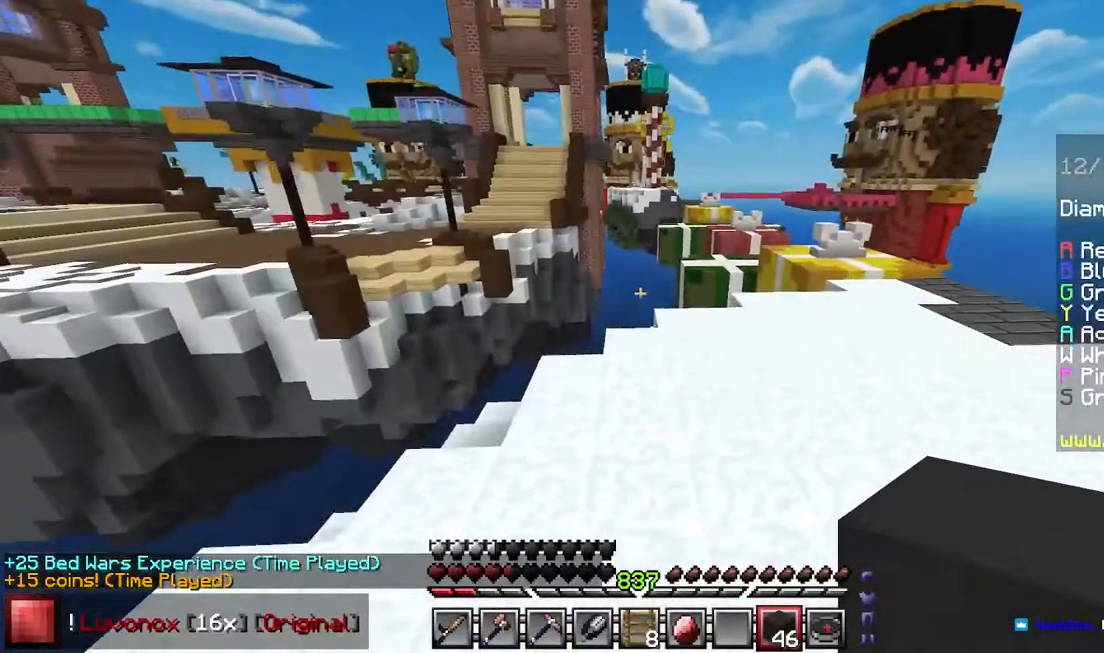
{"keys": ["up"], "mouse": [], "events": []}
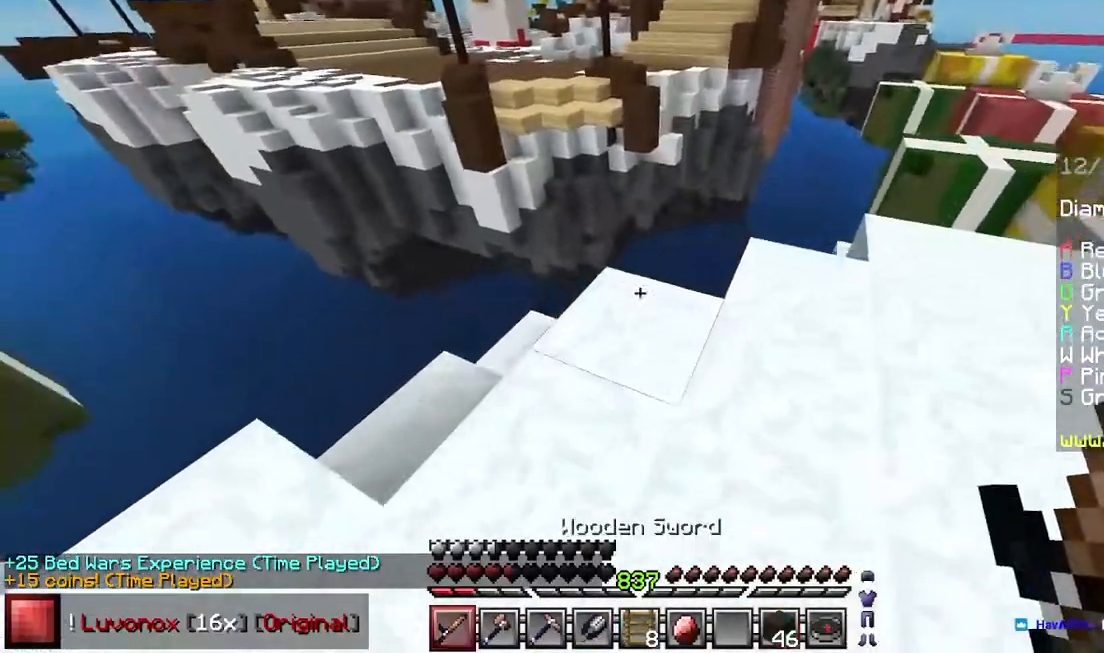
{"keys": ["down"], "mouse": [], "events": [[317, "left", "down"], [383, "up", "up"], [433, "left", "up"], [467, "down", "down"]]}
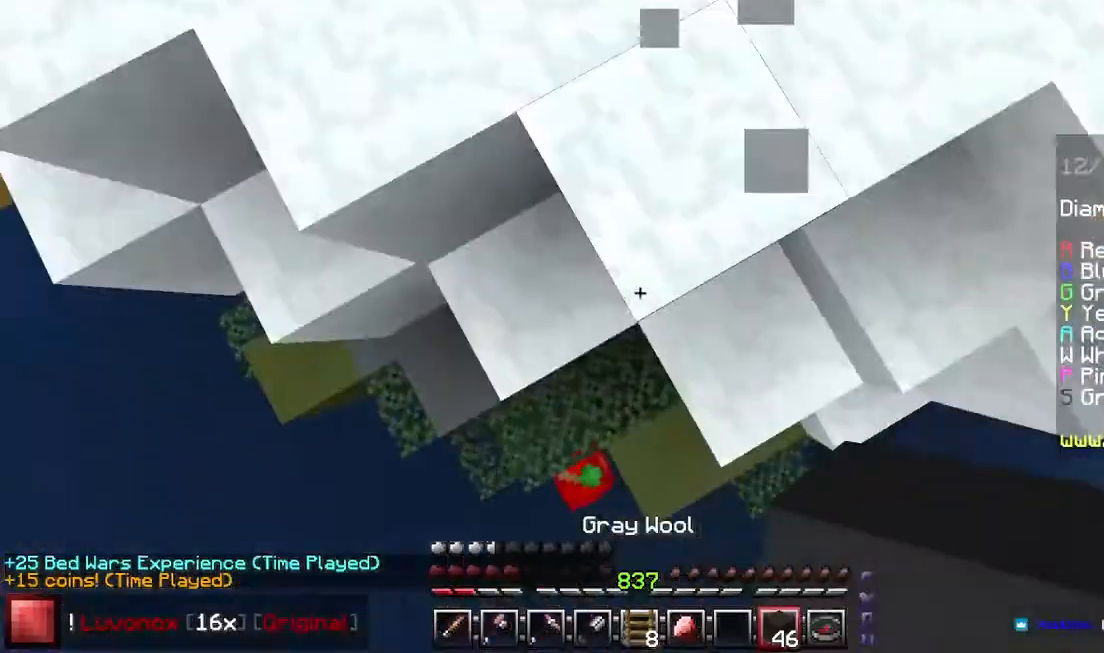
{"keys": ["down"], "mouse": [], "events": []}
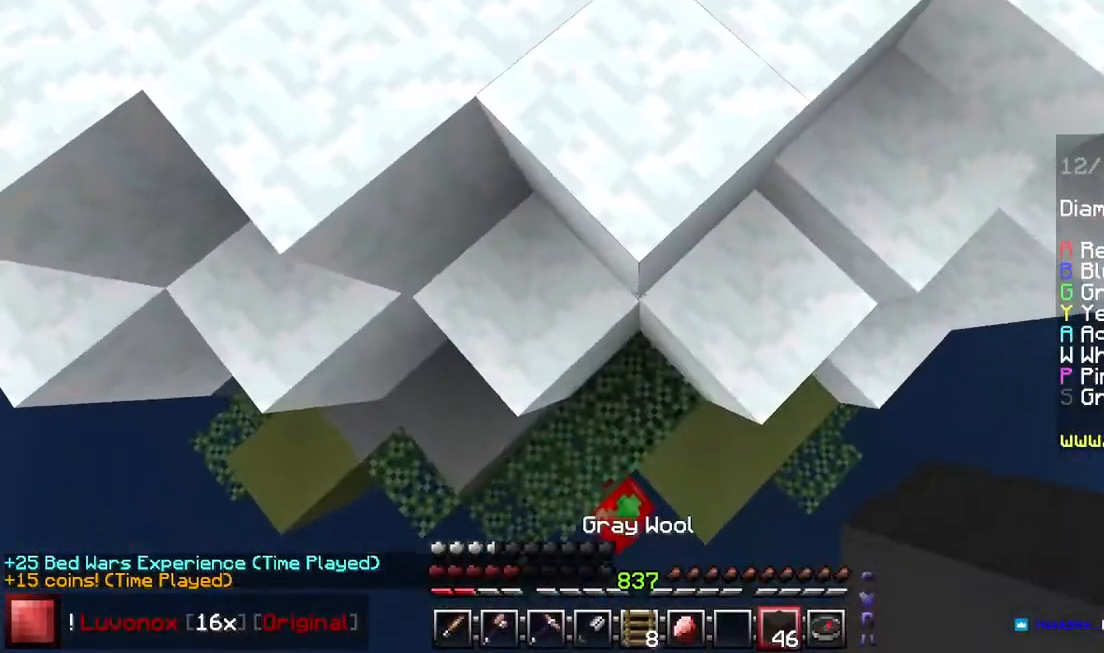
{"keys": ["down"], "mouse": [], "events": [[117, "mouse_right", "down"], [417, "mouse_right", "up"]]}
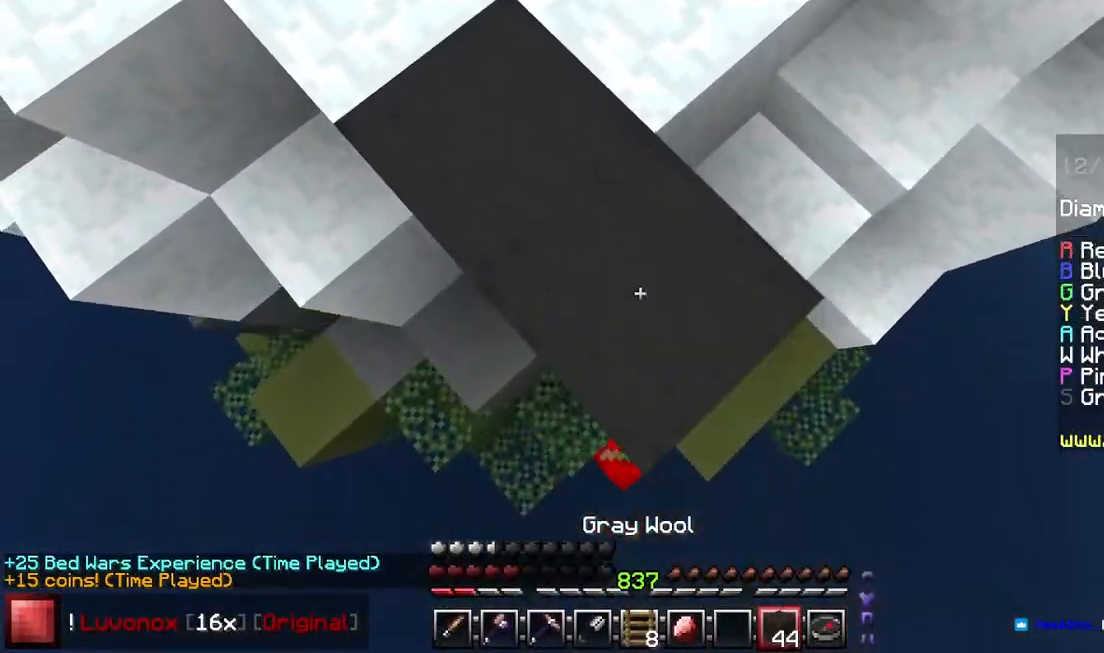
{"keys": ["down"], "mouse": ["right"], "events": [[400, "mouse_right", "down"]]}
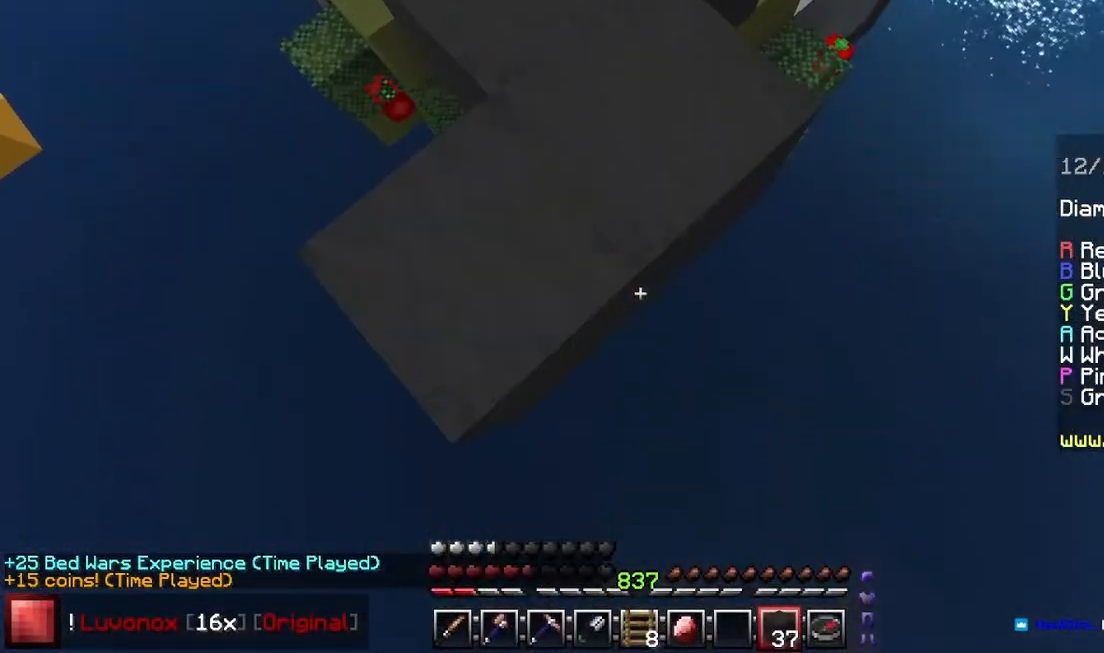
{"keys": ["down"], "mouse": [], "events": [[300, "space", "down"], [450, "space", "up"], [483, "mouse_right", "up"]]}
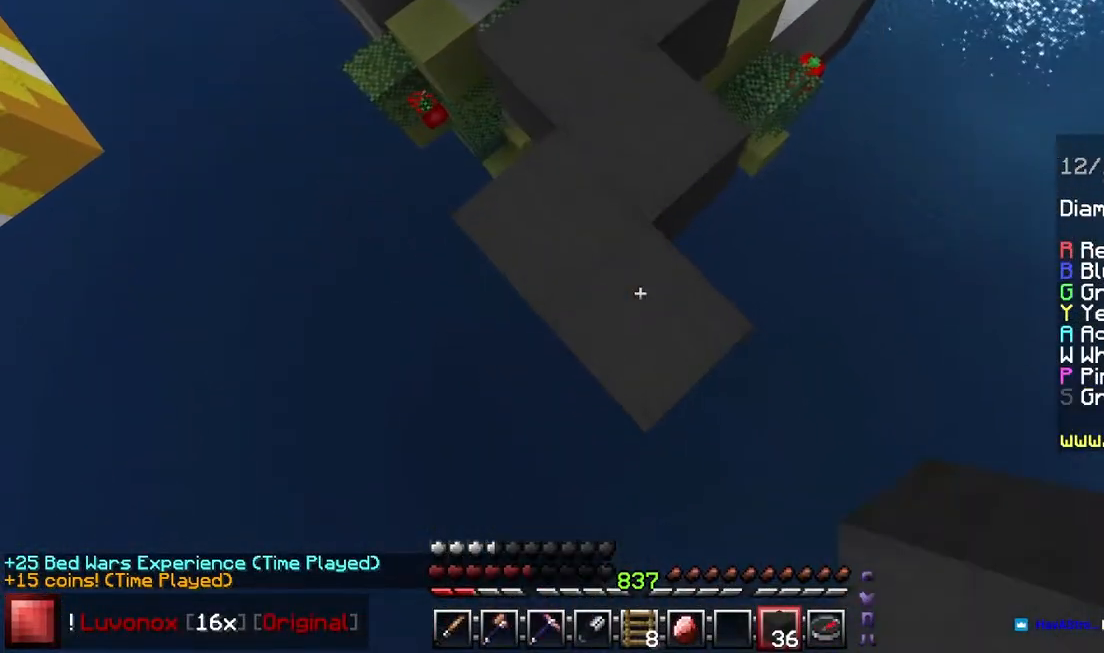
{"keys": ["down"], "mouse": [], "events": [[50, "mouse_right", "down"], [150, "mouse_right", "up"]]}
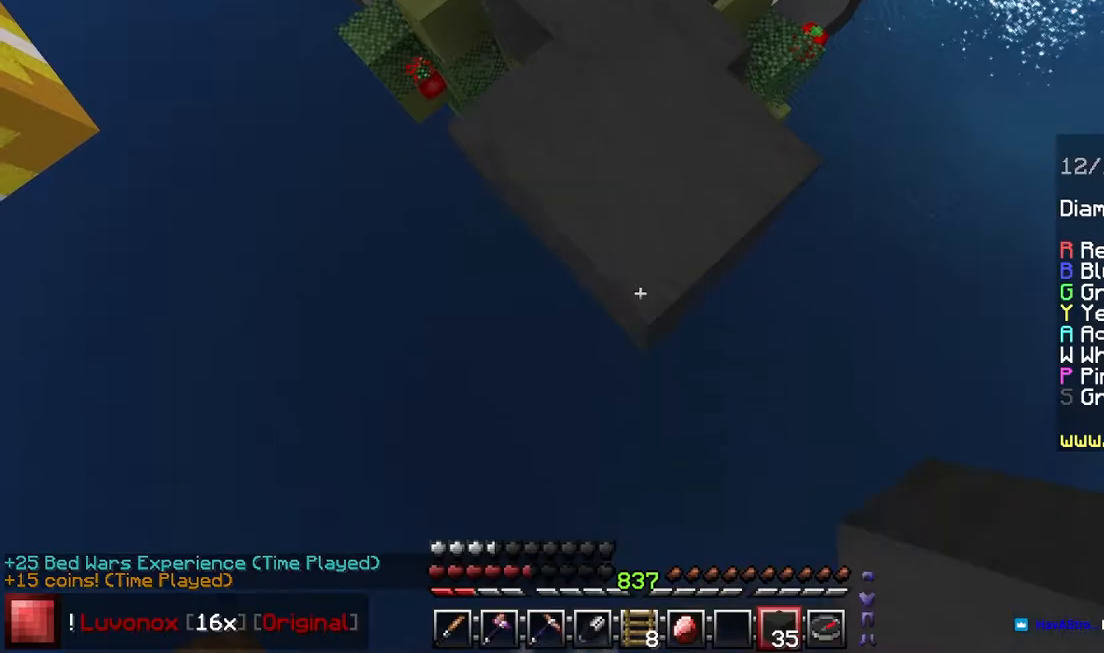
{"keys": ["right"], "mouse": [], "events": [[100, "mouse_right", "down"], [267, "down", "up"], [300, "right", "down"], [383, "mouse_right", "up"]]}
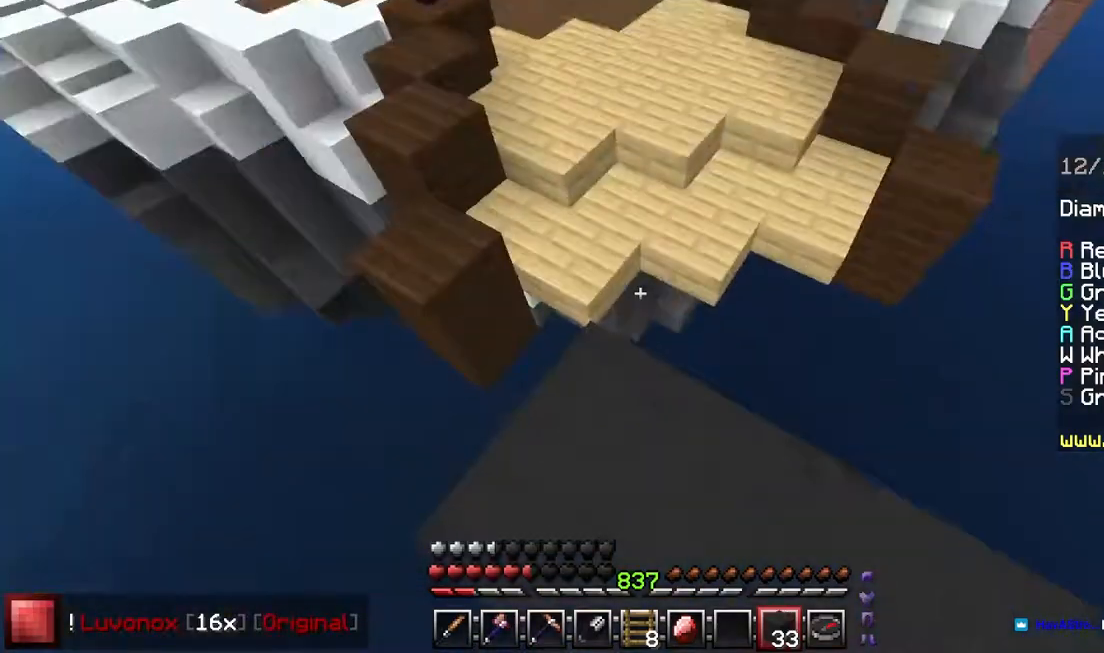
{"keys": ["space", "up"], "mouse": [], "events": [[67, "right", "up"], [100, "up", "down"], [267, "space", "down"]]}
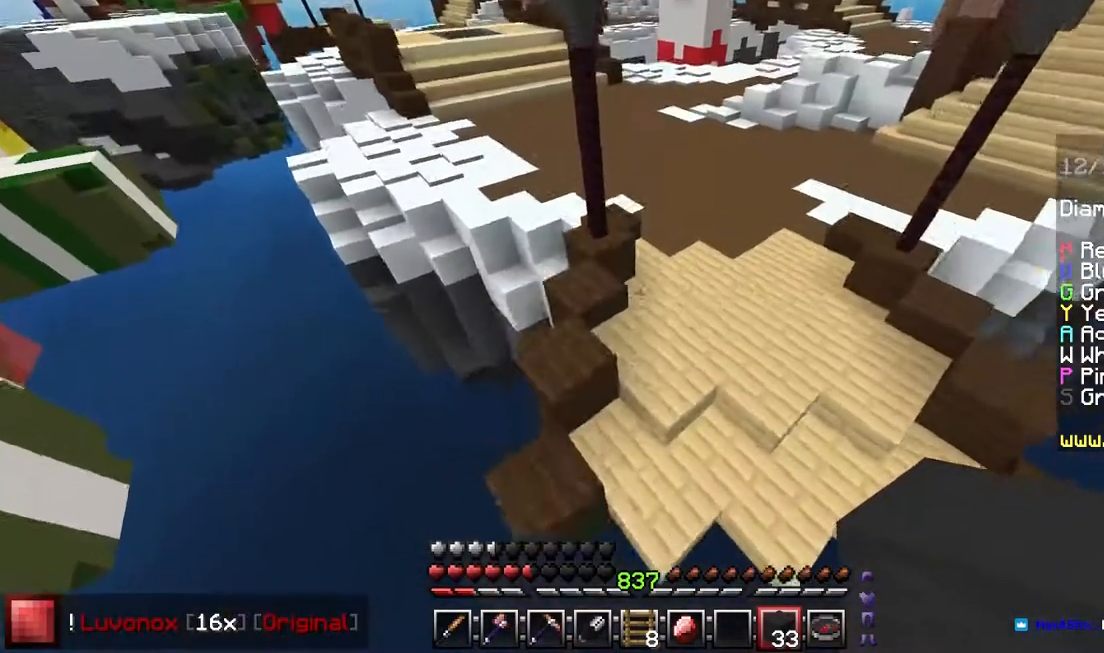
{"keys": ["space", "up"], "mouse": [], "events": []}
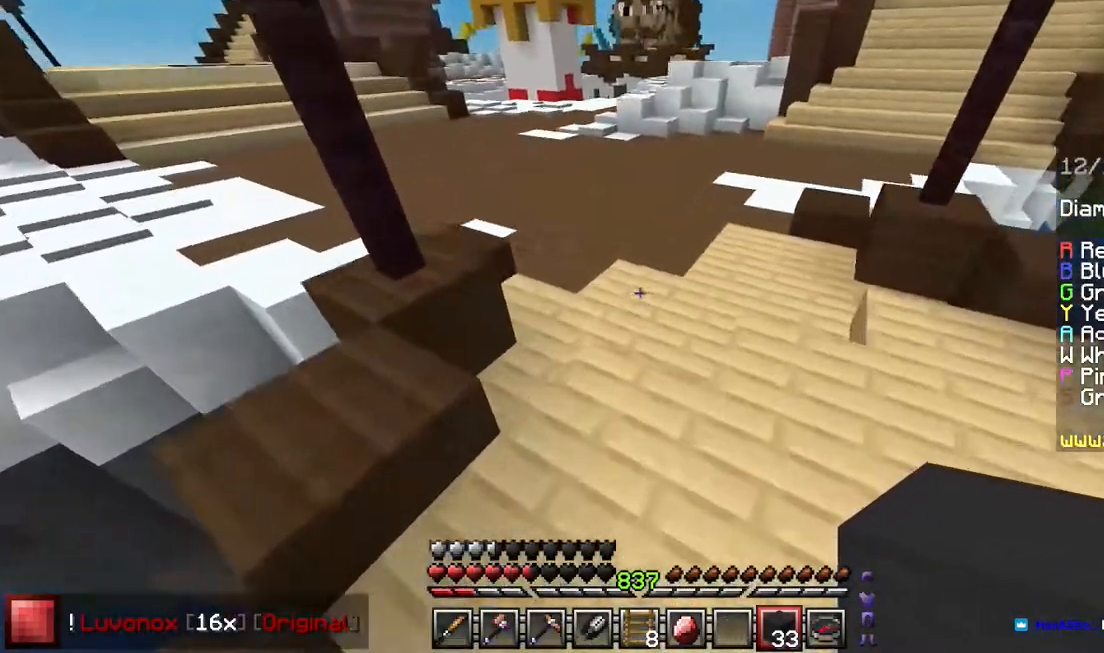
{"keys": ["space", "up"], "mouse": [], "events": []}
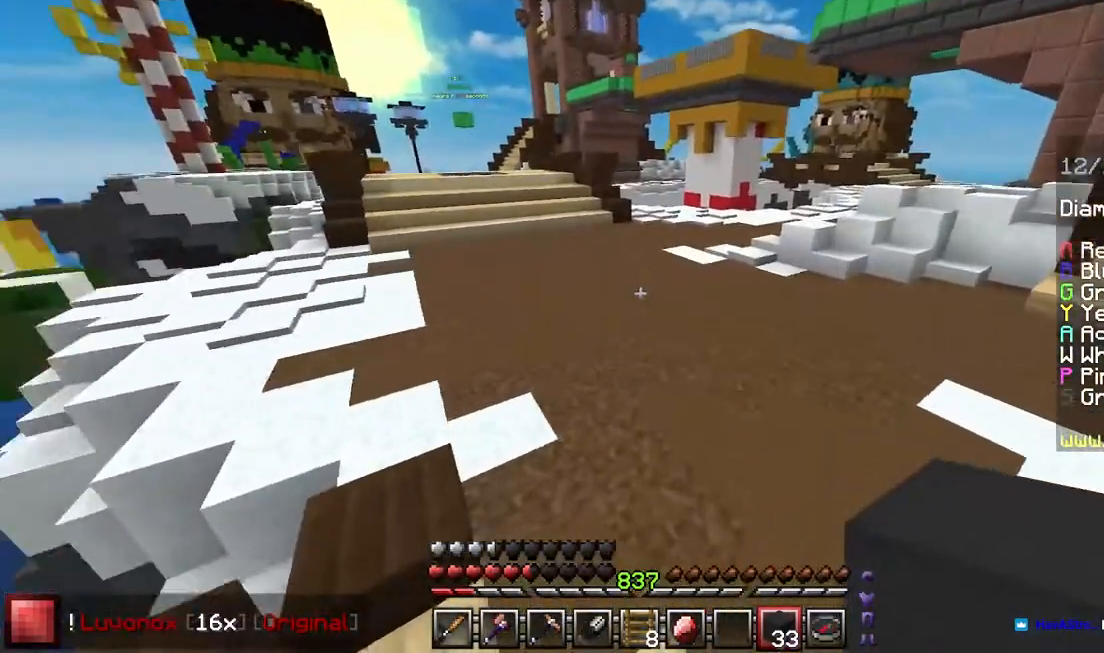
{"keys": [], "mouse": ["left"], "events": [[400, "mouse_left", "down"], [400, "space", "up"], [483, "up", "up"]]}
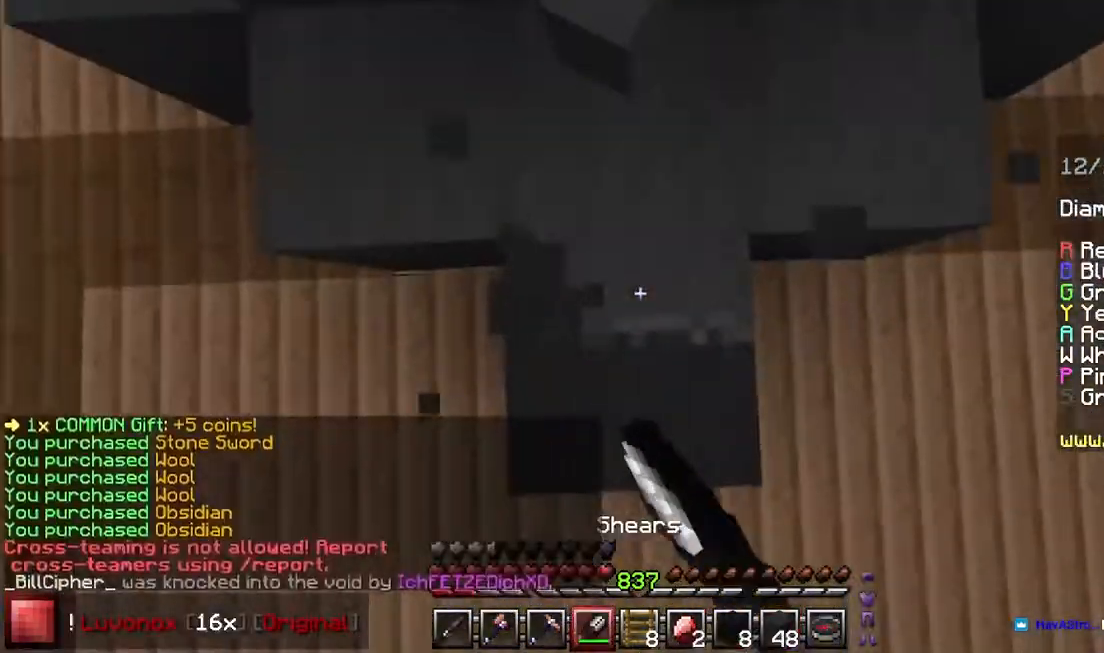
{"keys": ["up"], "mouse": ["left"], "events": [[83, "mouse_left", "up"], [183, "mouse_left", "down"], [317, "up", "down"]]}
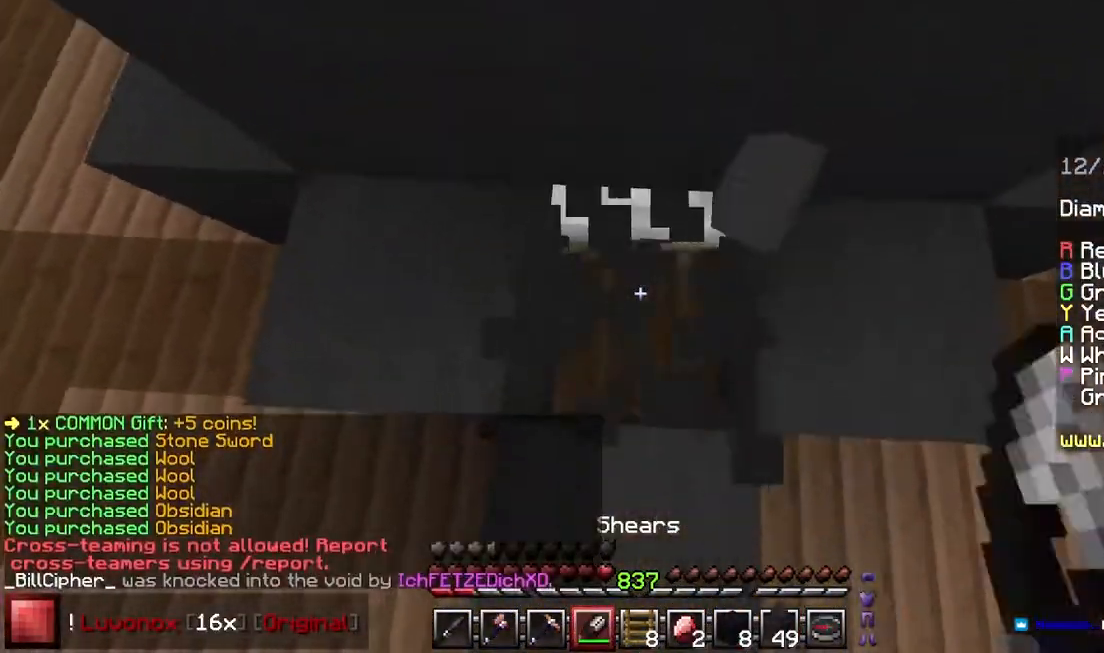
{"keys": [], "mouse": ["left"], "events": [[167, "up", "up"]]}
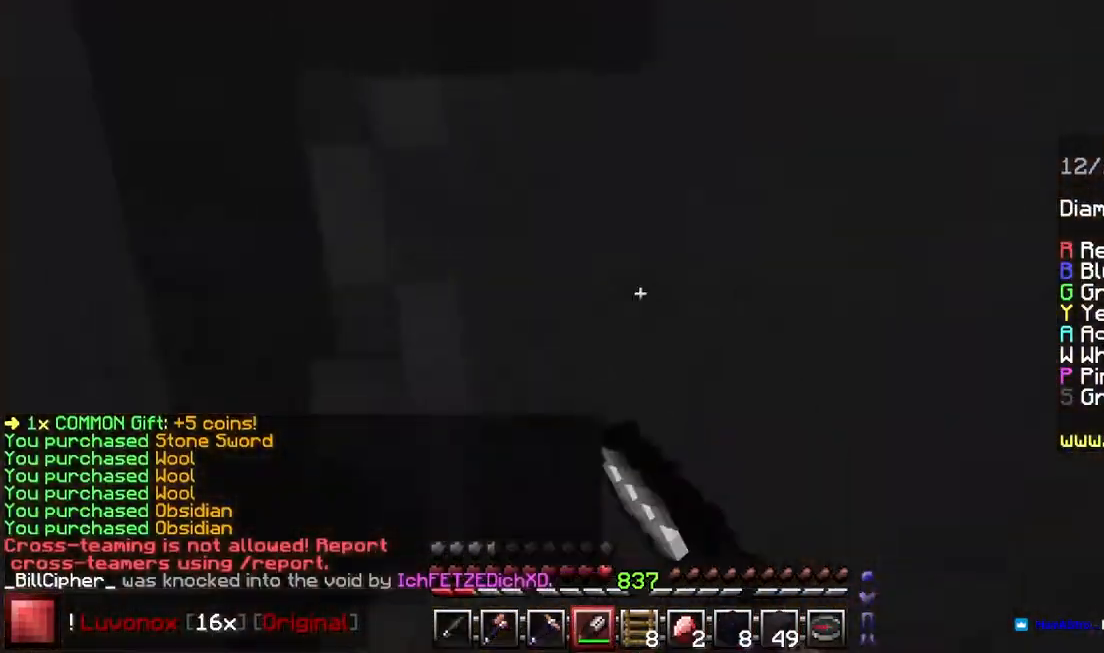
{"keys": [], "mouse": ["left"], "events": []}
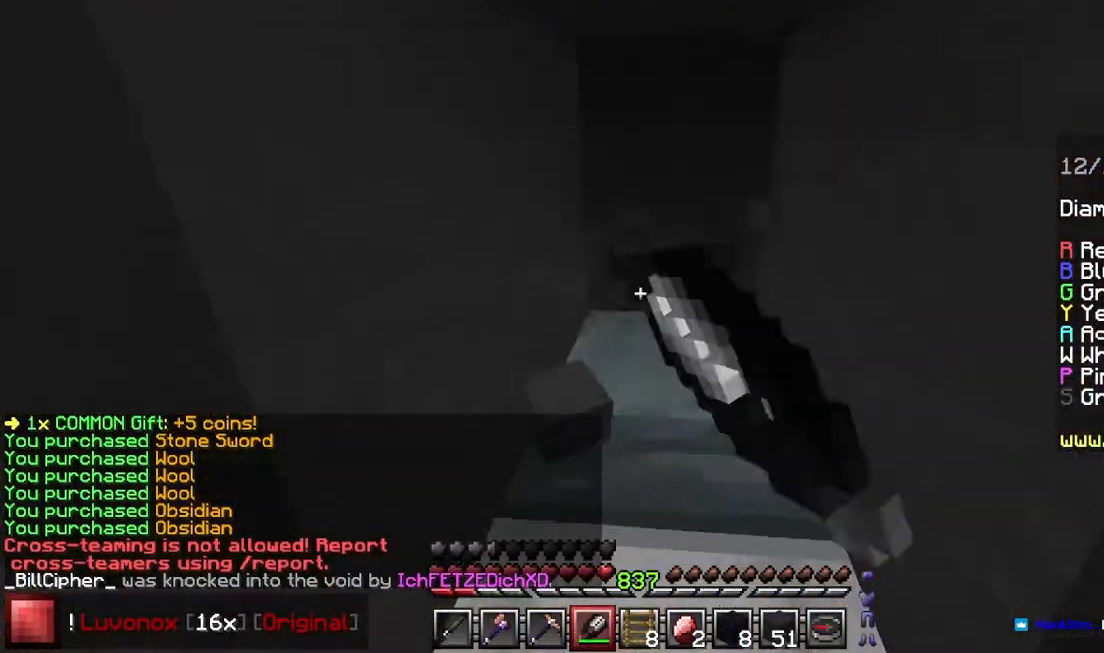
{"keys": [], "mouse": ["left"], "events": []}
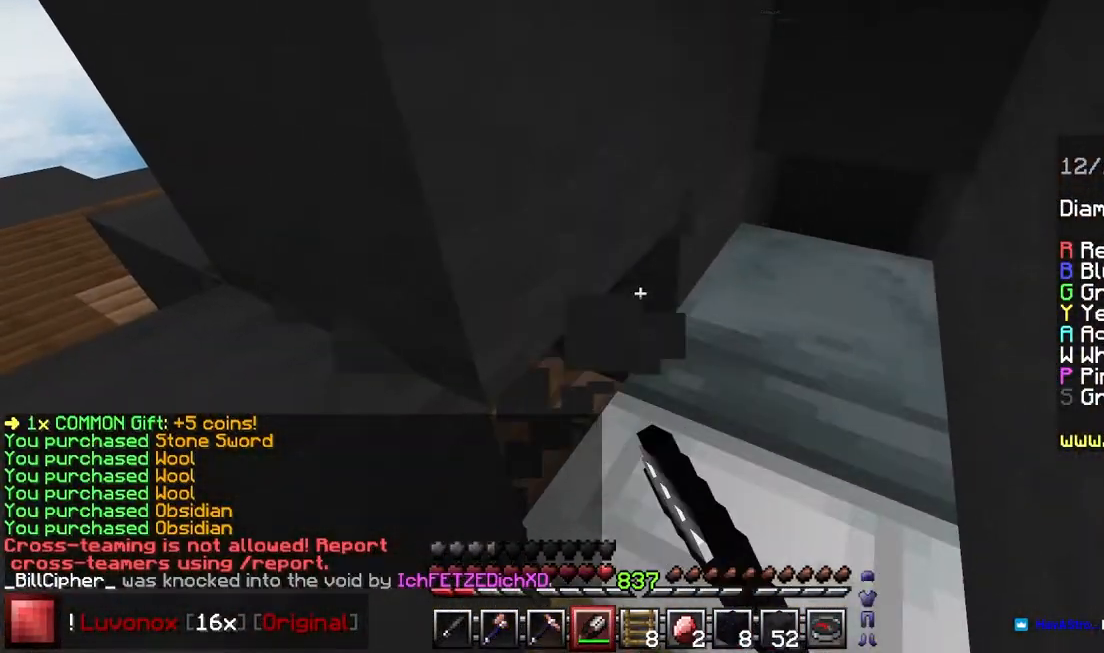
{"keys": [], "mouse": ["left"], "events": []}